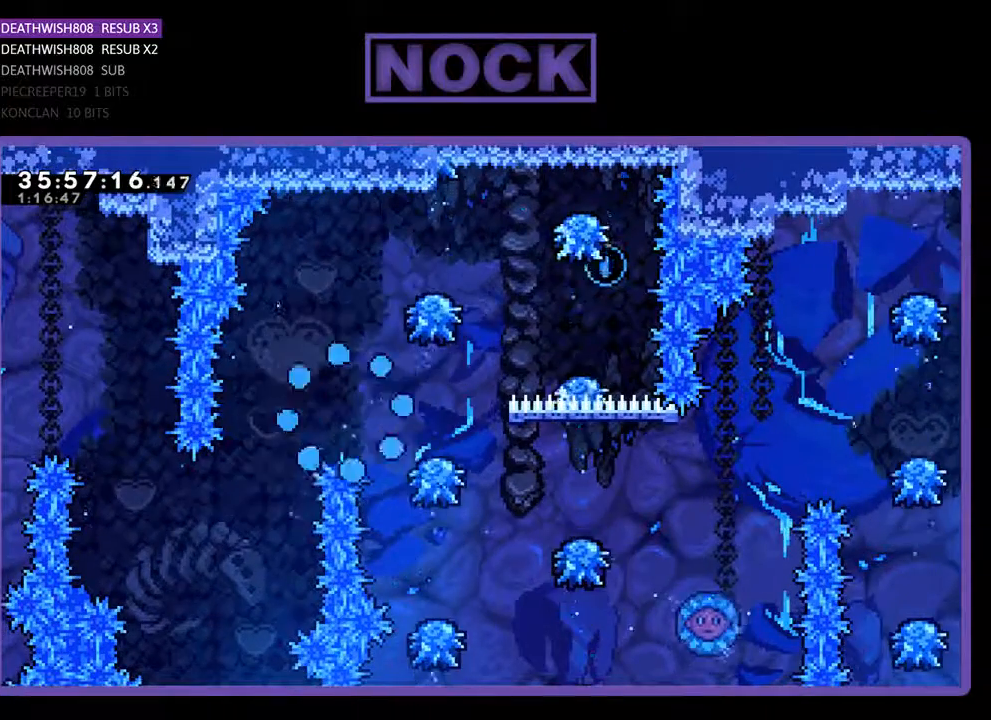
Gameplay with a controller (PlayStation layout); each line is a JSON object with the inputs held at the frame after it. "events" lists button and stick changes between this image and that frame as [ms after this image, input, new state], when the widget could be followed in between. Not read: left_stick right_stick.
{"buttons": [], "events": []}
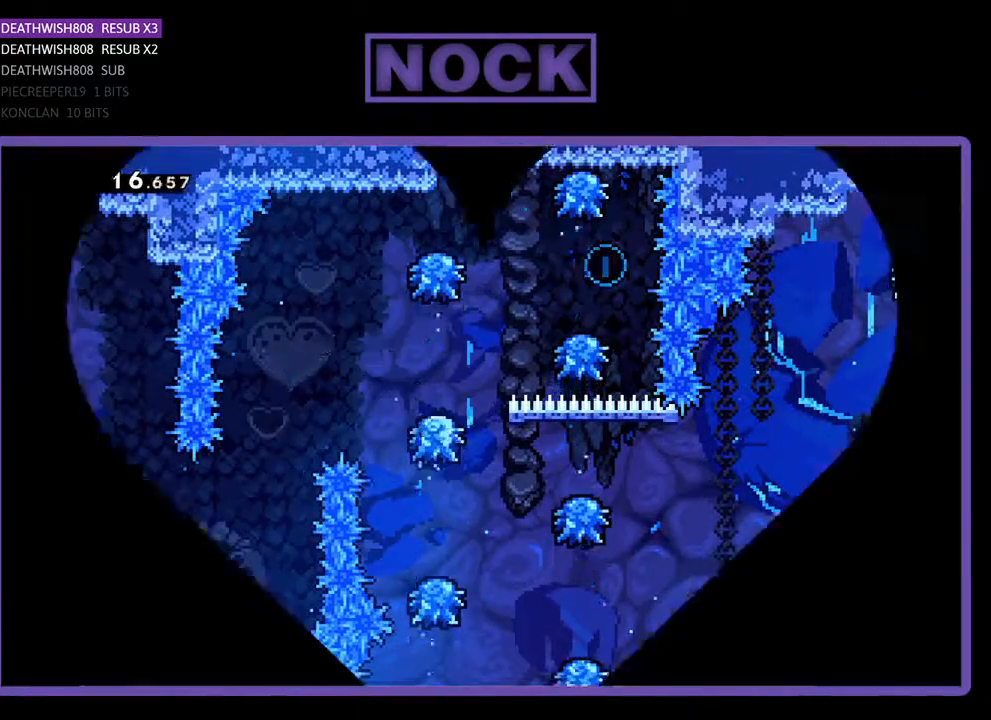
{"buttons": ["R2", "DPAD_RIGHT"], "events": [[133, "R2", "down"], [300, "DPAD_RIGHT", "down"]]}
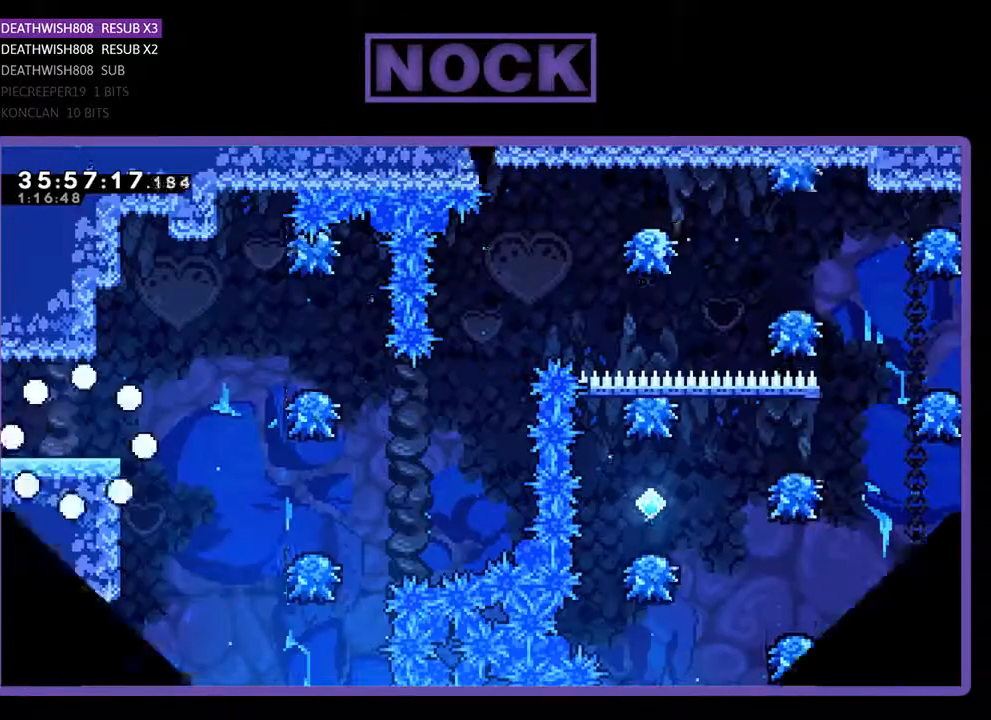
{"buttons": ["R2", "DPAD_RIGHT"], "events": []}
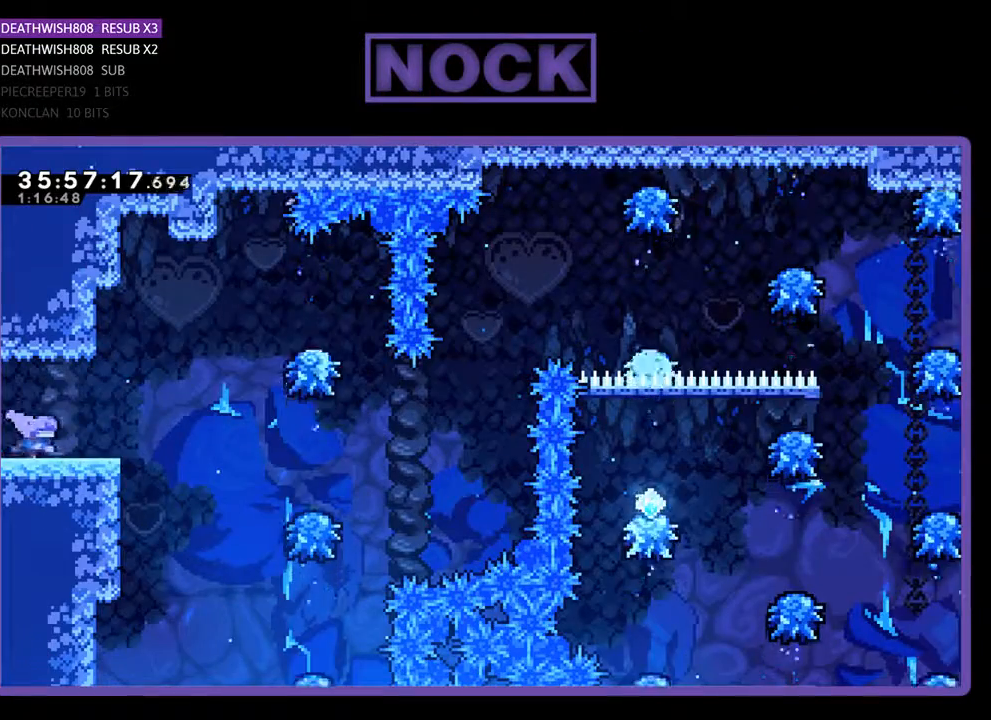
{"buttons": ["CROSS", "R2", "DPAD_RIGHT"], "events": [[267, "CROSS", "down"]]}
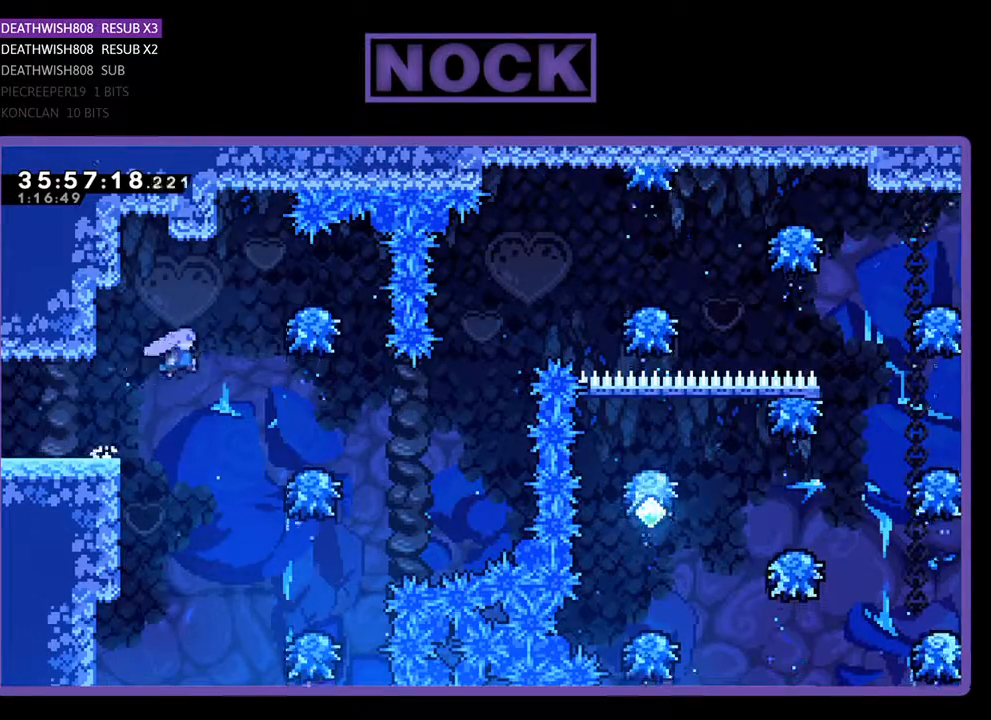
{"buttons": ["R2"], "events": [[167, "CROSS", "up"], [433, "DPAD_RIGHT", "up"]]}
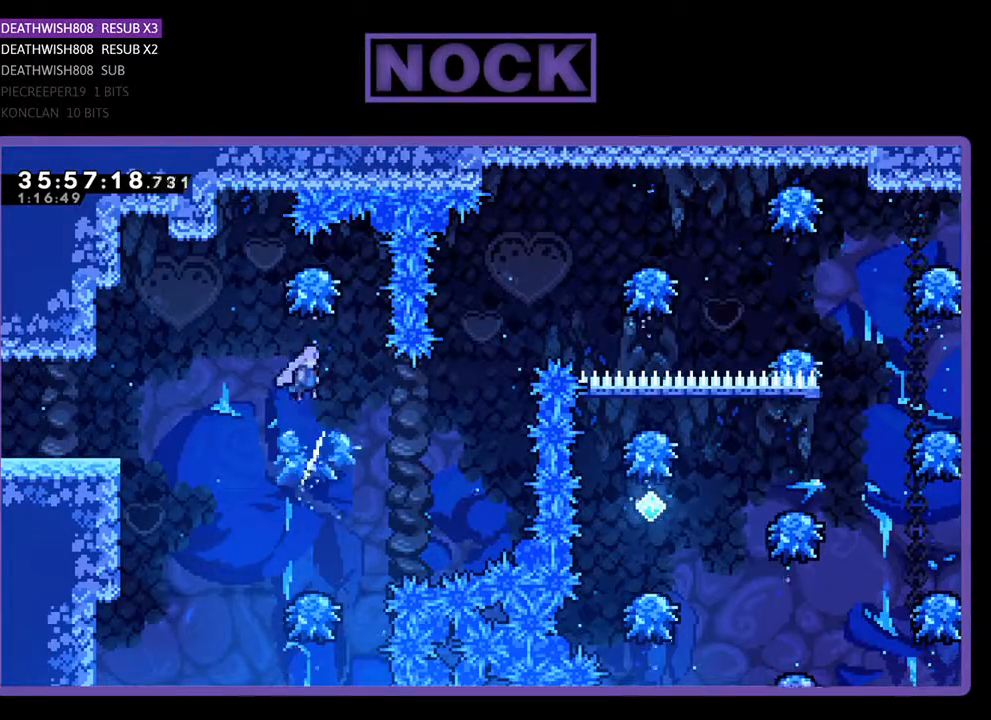
{"buttons": ["CIRCLE", "R2", "DPAD_UP", "DPAD_RIGHT"], "events": [[167, "DPAD_RIGHT", "down"], [300, "DPAD_UP", "down"], [400, "CIRCLE", "down"]]}
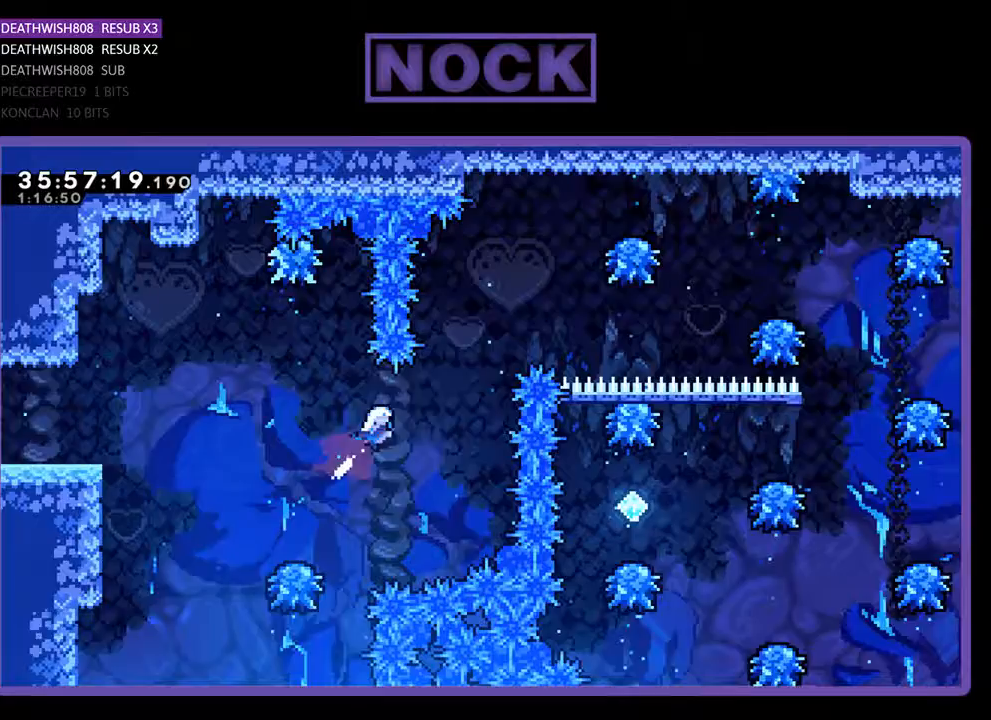
{"buttons": ["R2", "DPAD_RIGHT"], "events": [[67, "CIRCLE", "up"], [200, "CIRCLE", "down"], [400, "DPAD_UP", "up"], [433, "CIRCLE", "up"]]}
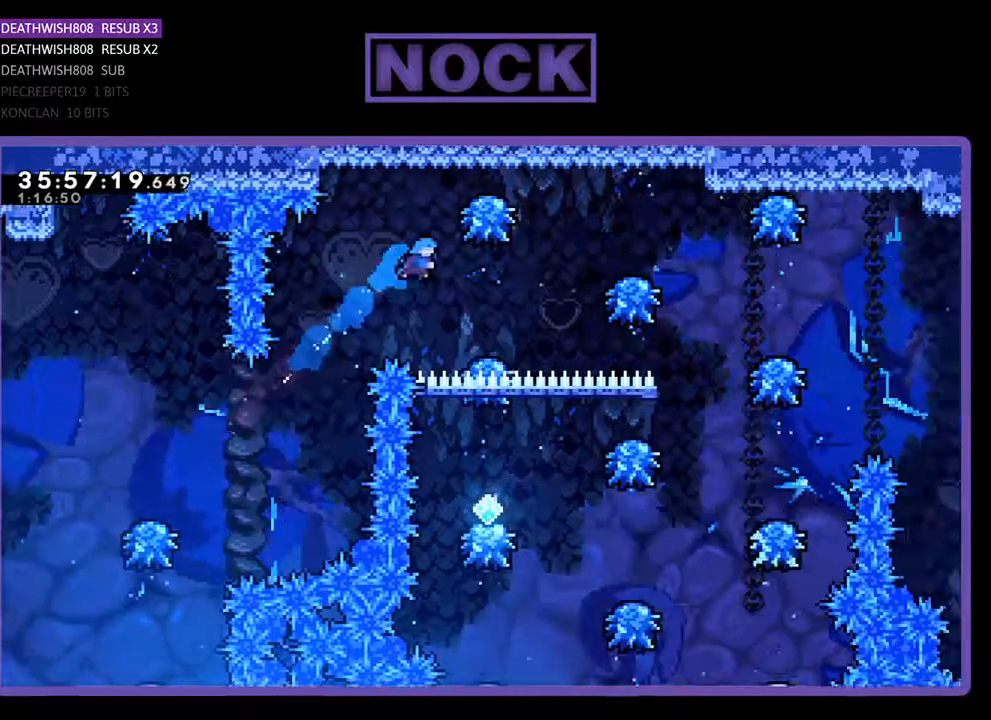
{"buttons": ["R2", "DPAD_RIGHT"], "events": []}
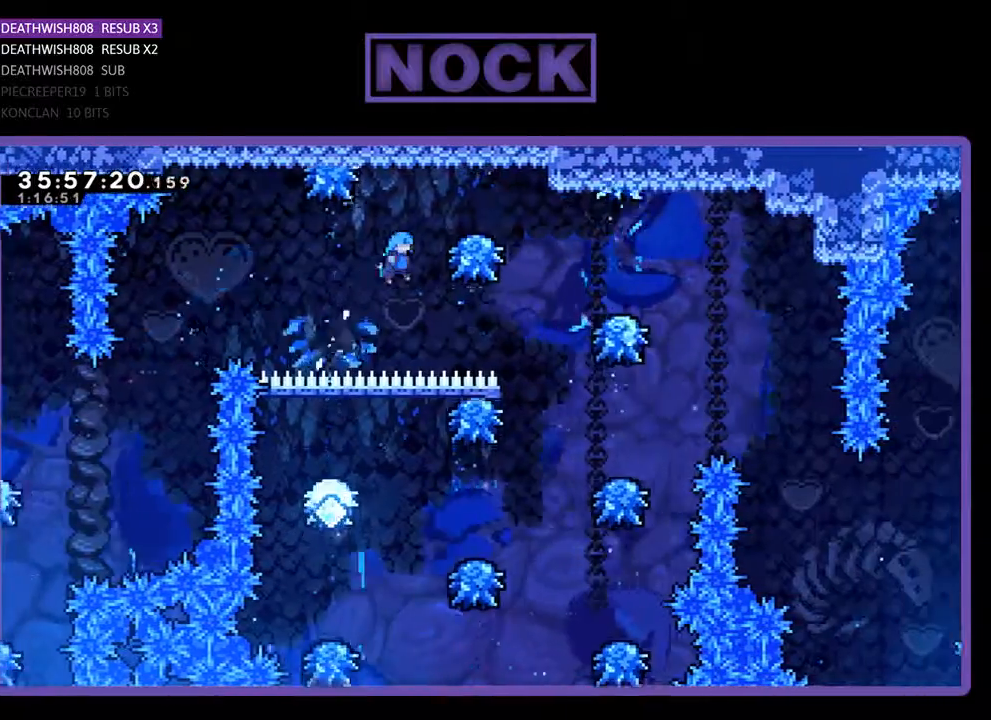
{"buttons": ["R2", "DPAD_RIGHT"], "events": []}
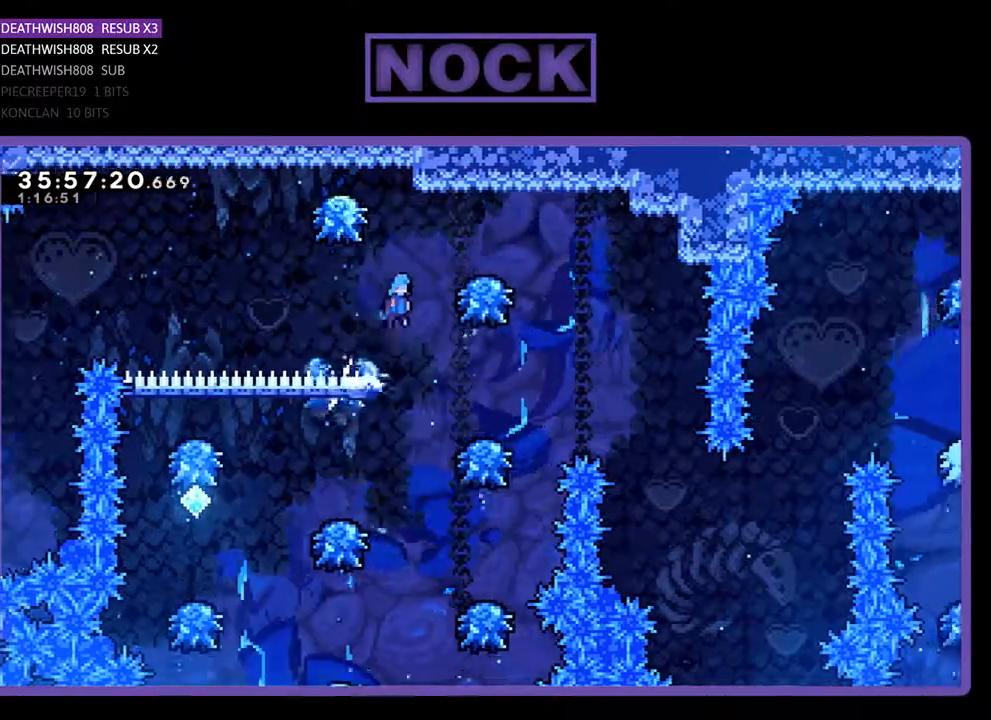
{"buttons": ["R2"], "events": [[300, "DPAD_RIGHT", "up"]]}
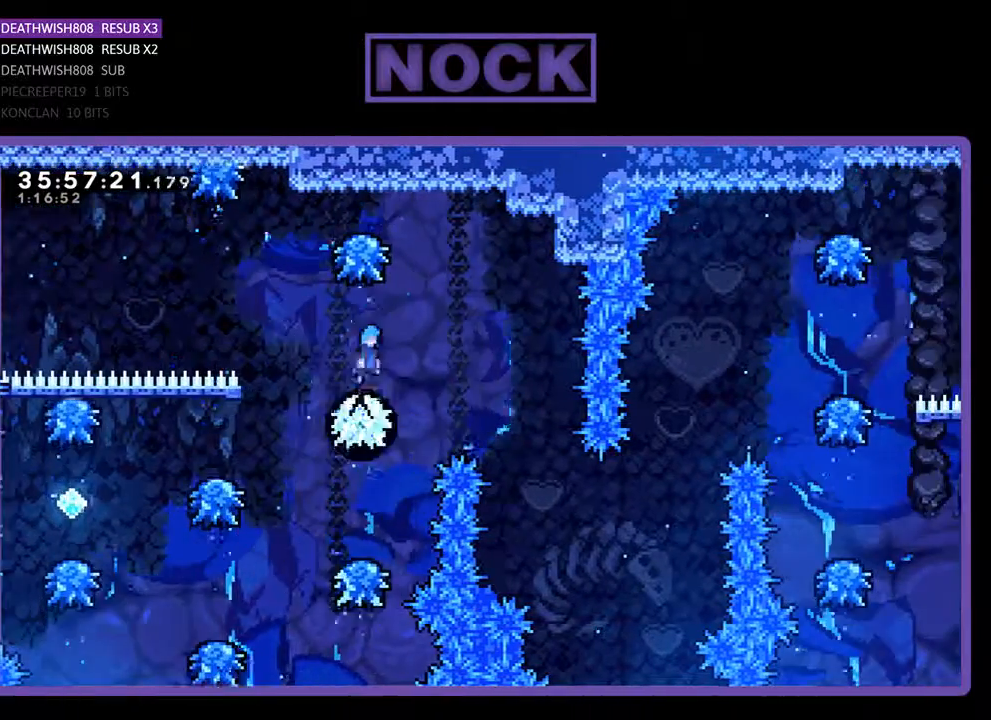
{"buttons": ["R2", "DPAD_LEFT"], "events": [[500, "DPAD_LEFT", "down"]]}
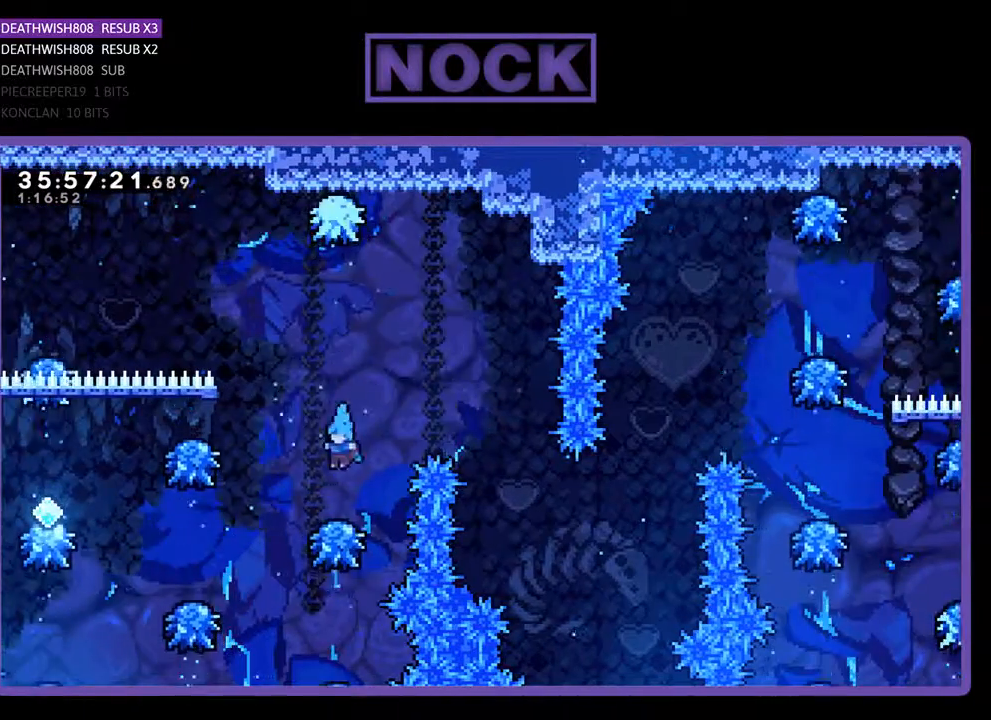
{"buttons": ["R2", "DPAD_LEFT"], "events": []}
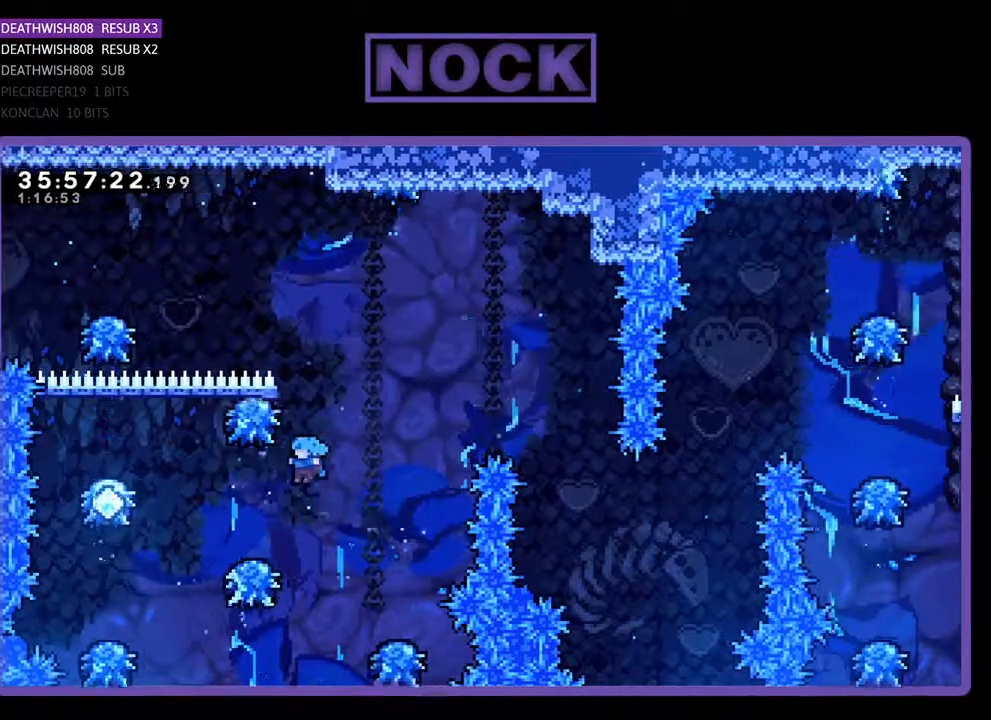
{"buttons": ["R2", "DPAD_LEFT"], "events": []}
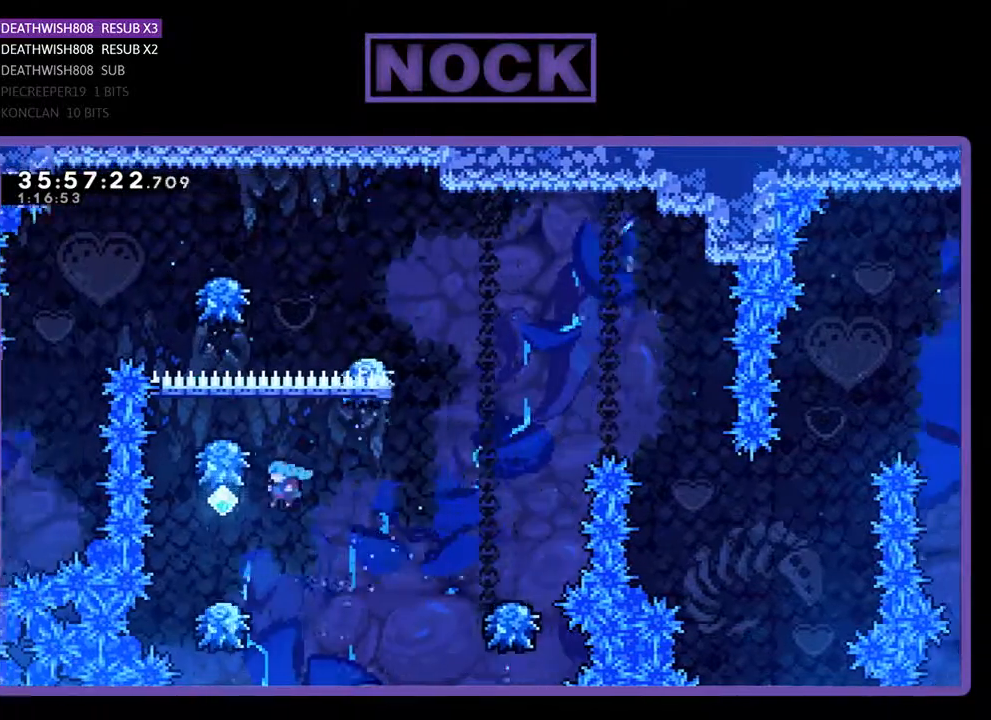
{"buttons": ["CROSS", "R2", "DPAD_RIGHT"], "events": [[67, "DPAD_LEFT", "up"], [300, "CROSS", "down"], [300, "DPAD_RIGHT", "down"]]}
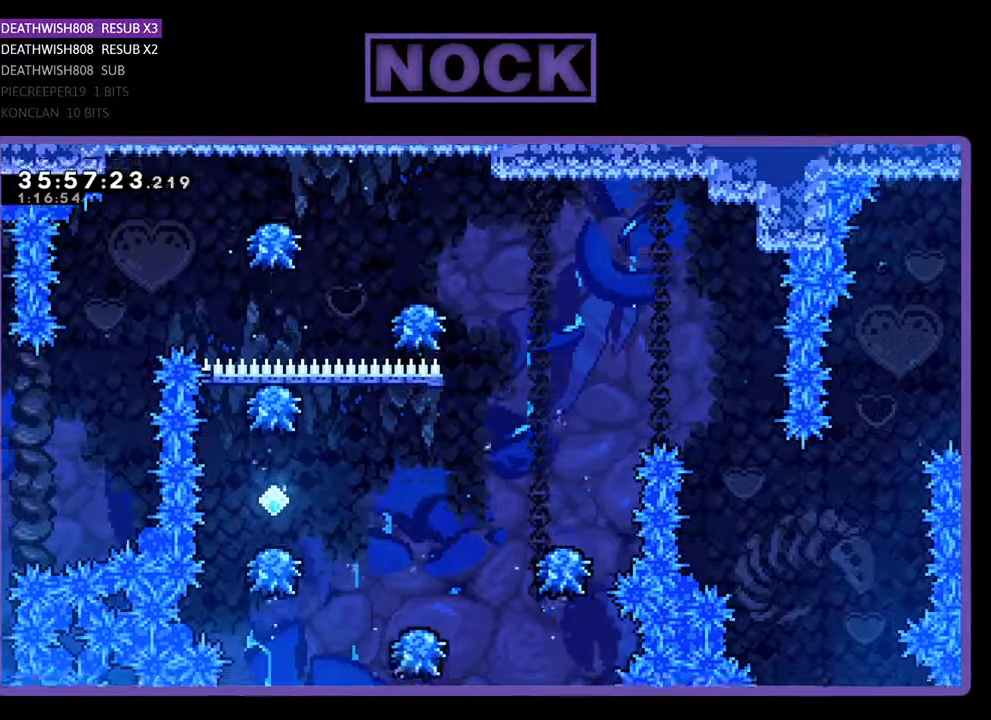
{"buttons": [], "events": [[167, "CROSS", "up"], [167, "DPAD_RIGHT", "up"], [200, "R2", "up"]]}
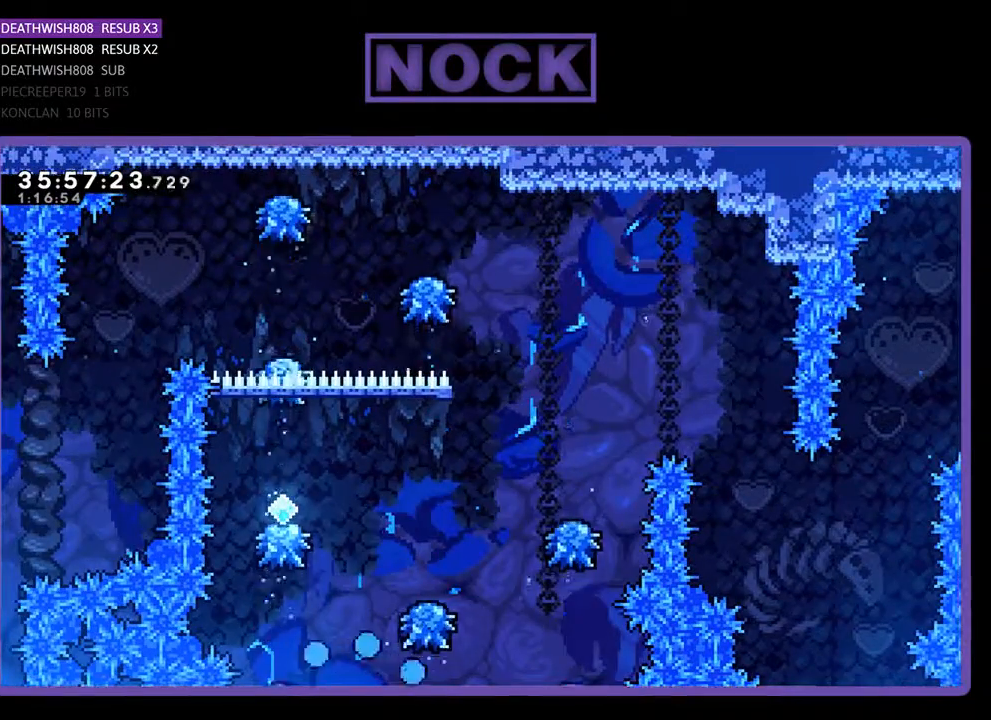
{"buttons": ["R2"], "events": [[367, "R2", "down"]]}
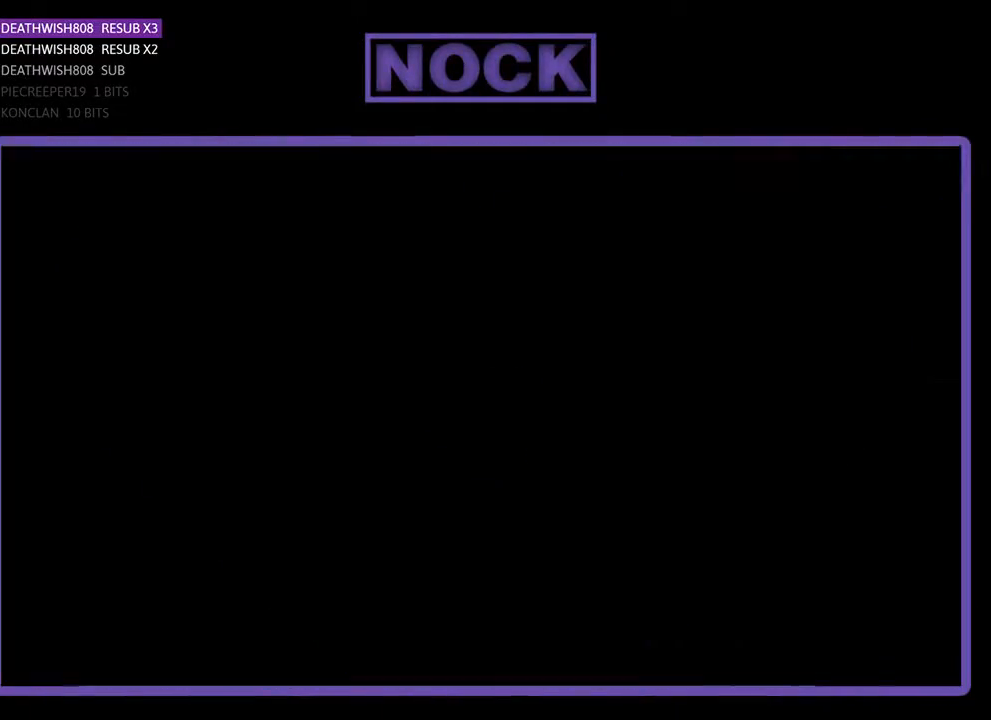
{"buttons": ["R2", "DPAD_RIGHT"], "events": [[267, "DPAD_RIGHT", "down"]]}
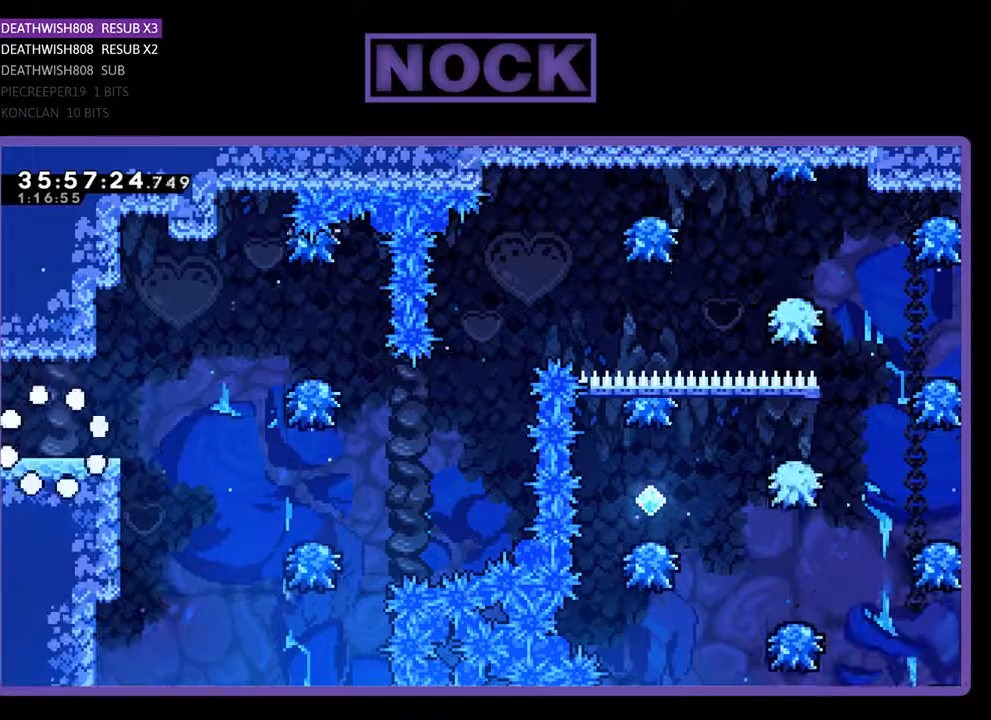
{"buttons": ["R2", "DPAD_RIGHT"], "events": []}
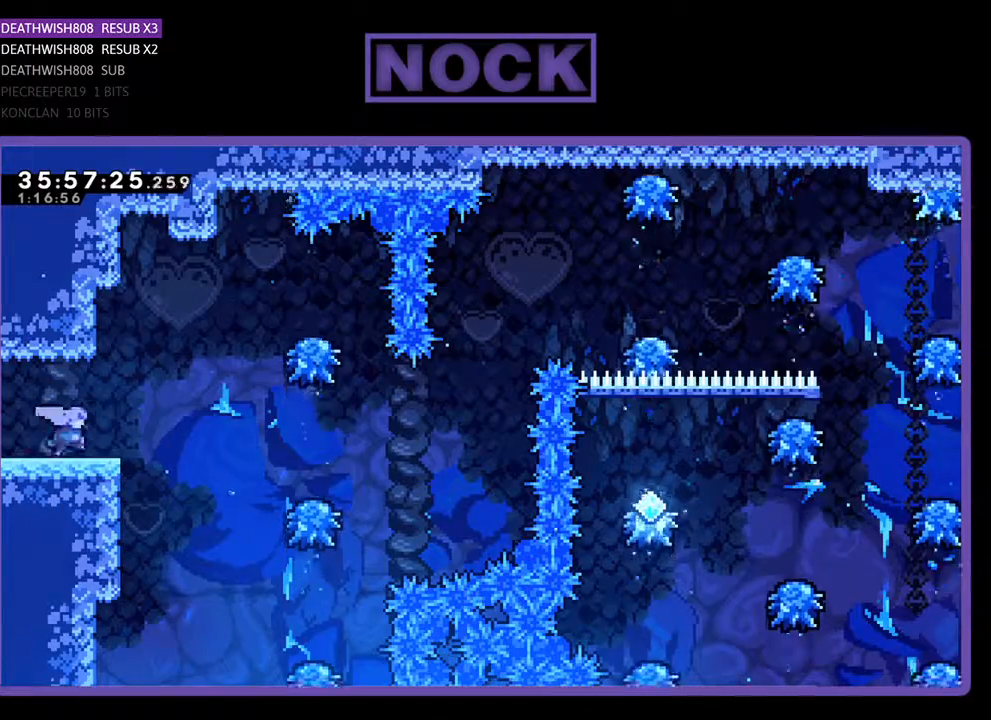
{"buttons": ["CROSS", "R2", "DPAD_RIGHT"], "events": [[233, "CROSS", "down"]]}
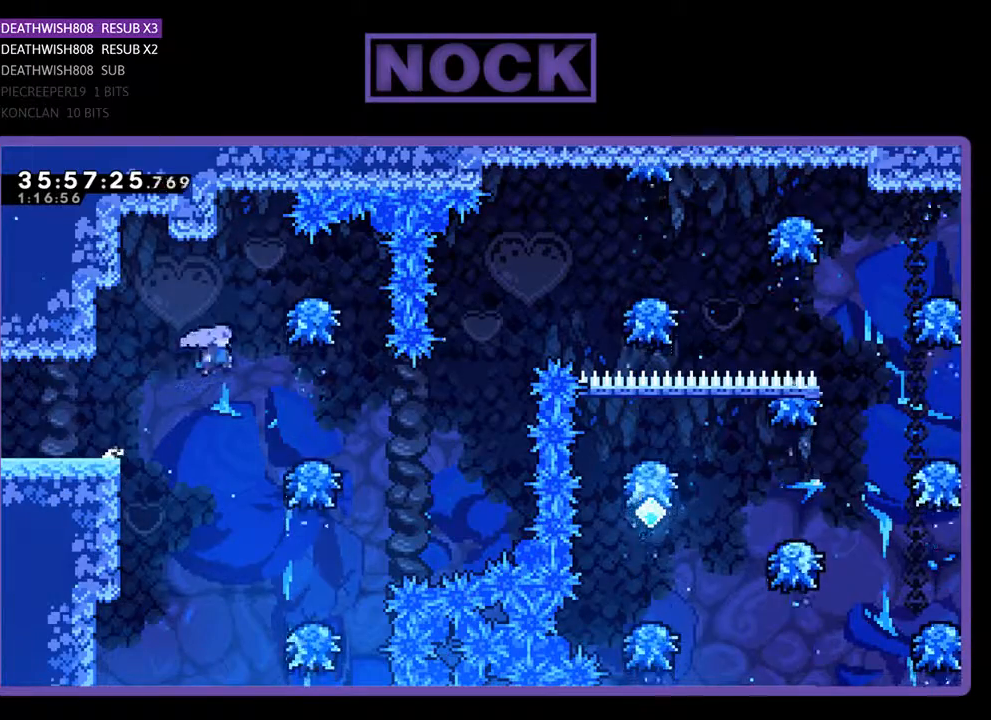
{"buttons": ["R2"], "events": [[100, "CROSS", "up"], [400, "DPAD_RIGHT", "up"]]}
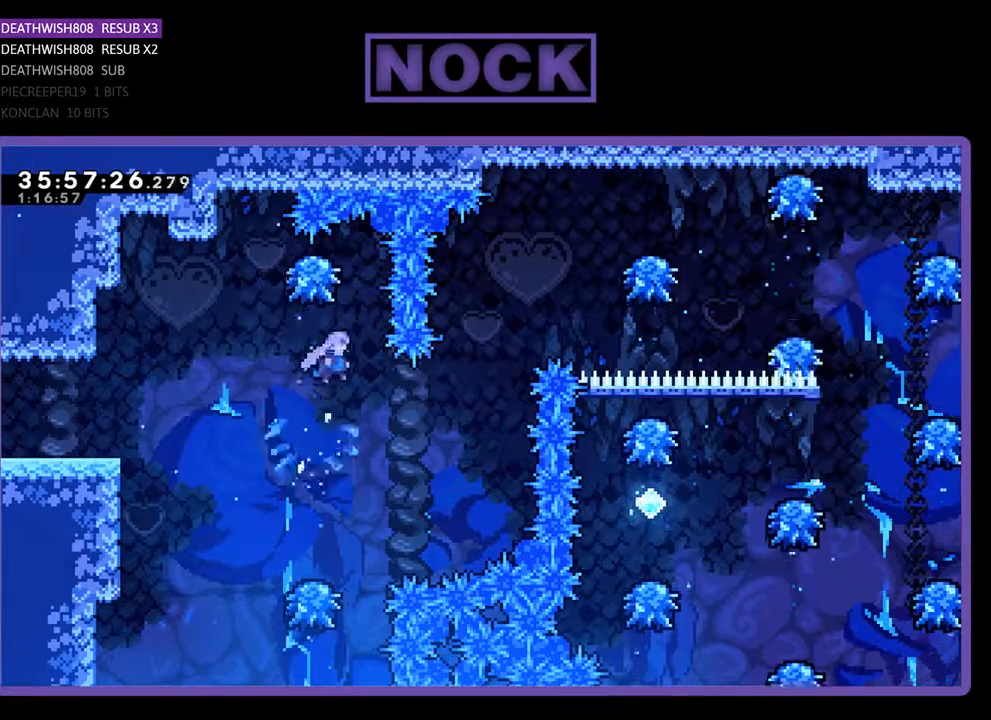
{"buttons": ["CIRCLE", "R2", "DPAD_UP", "DPAD_RIGHT"], "events": [[67, "DPAD_RIGHT", "down"], [200, "DPAD_UP", "down"], [300, "CIRCLE", "down"]]}
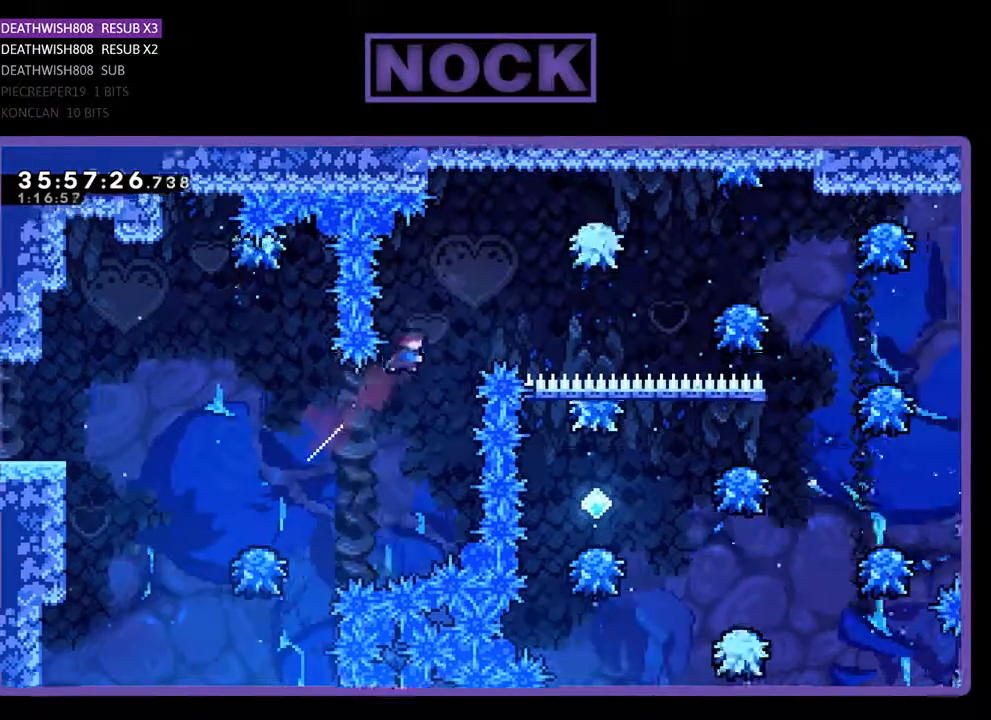
{"buttons": ["R2"], "events": [[33, "CIRCLE", "up"], [100, "CIRCLE", "down"], [233, "DPAD_UP", "up"], [267, "CIRCLE", "up"], [367, "DPAD_RIGHT", "up"]]}
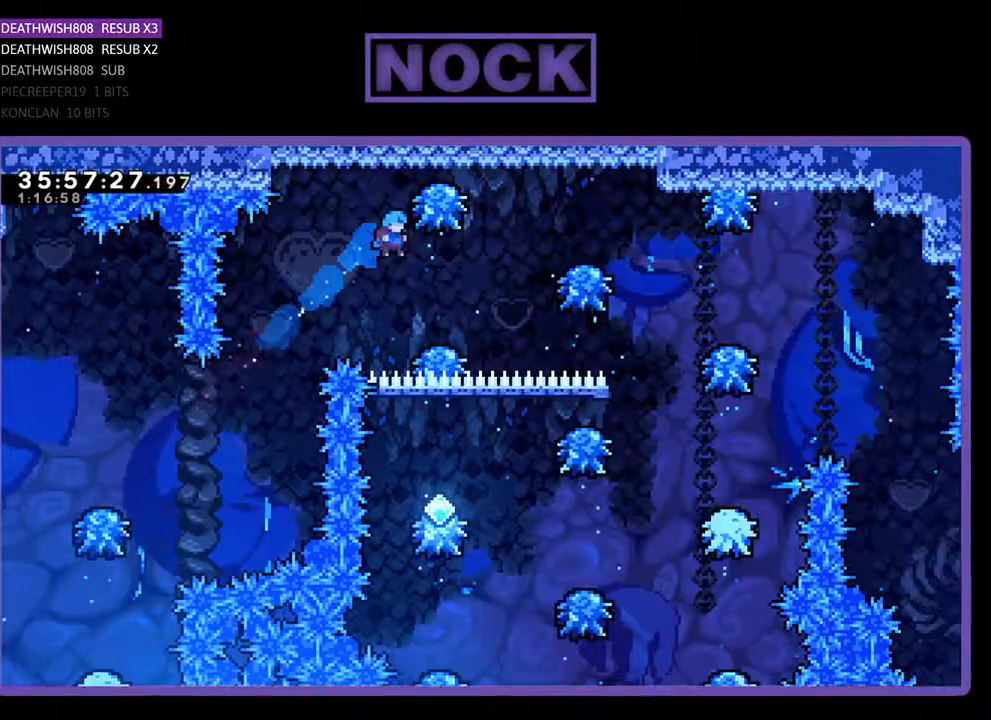
{"buttons": ["R2", "DPAD_RIGHT"], "events": [[33, "DPAD_RIGHT", "down"]]}
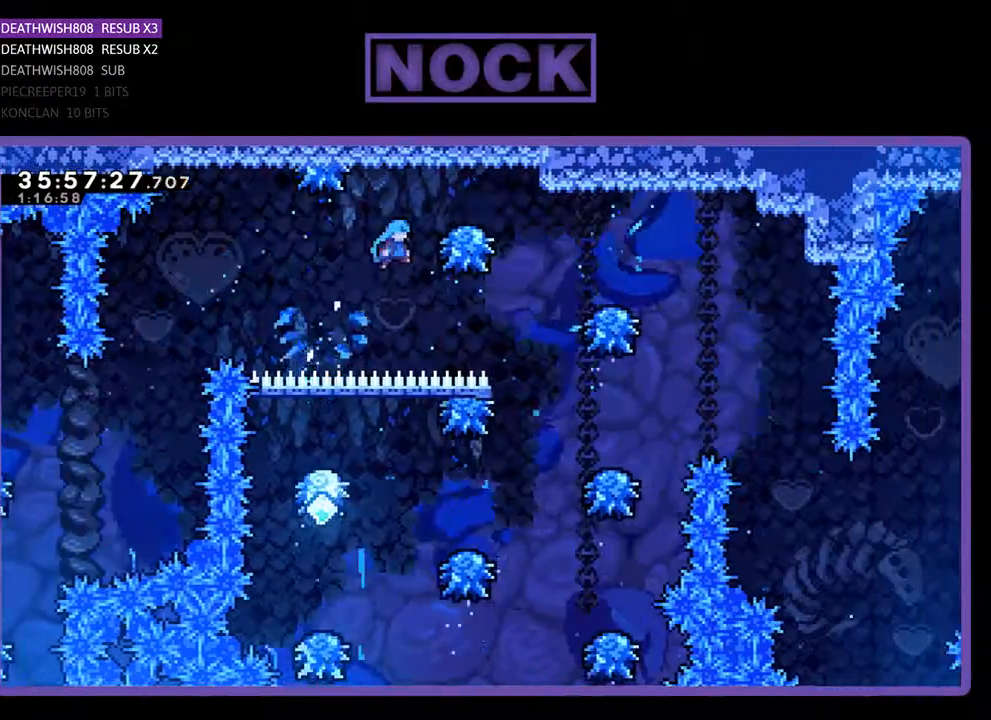
{"buttons": ["R2", "DPAD_RIGHT"], "events": []}
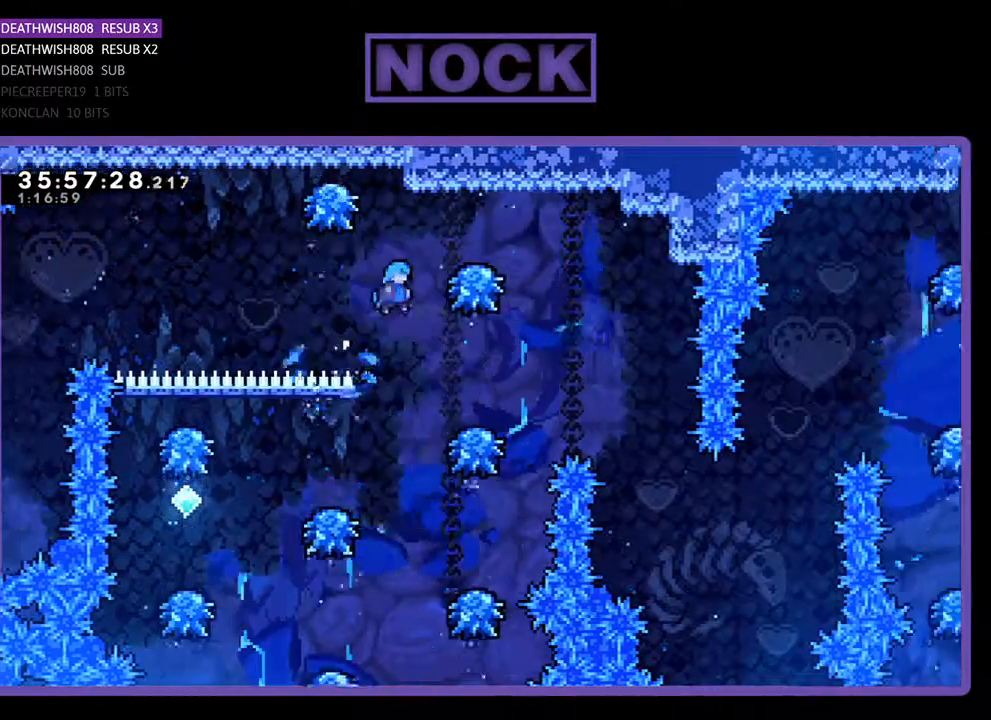
{"buttons": ["R2"], "events": [[133, "DPAD_RIGHT", "up"], [267, "DPAD_RIGHT", "down"], [400, "DPAD_RIGHT", "up"]]}
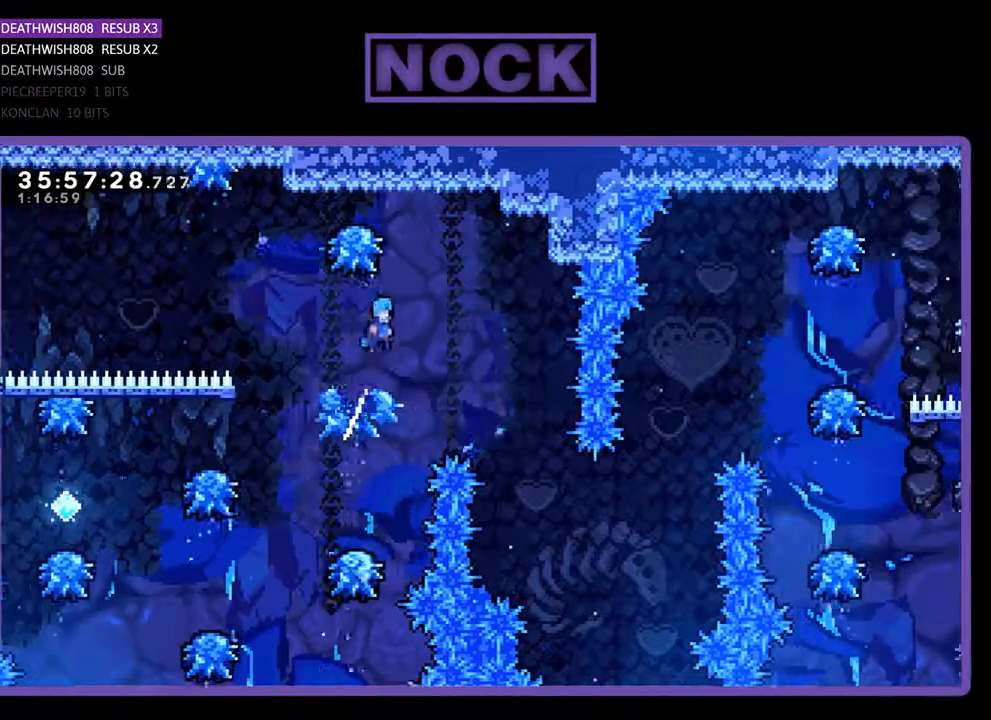
{"buttons": ["R2", "DPAD_LEFT"], "events": [[433, "DPAD_LEFT", "down"]]}
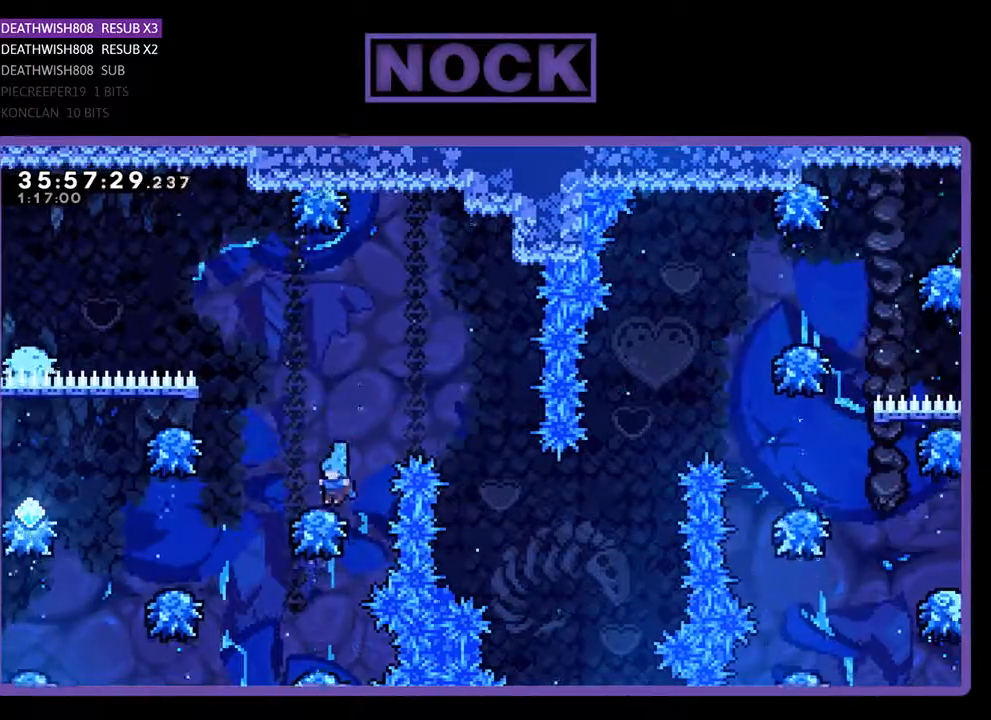
{"buttons": ["R2", "DPAD_LEFT"], "events": []}
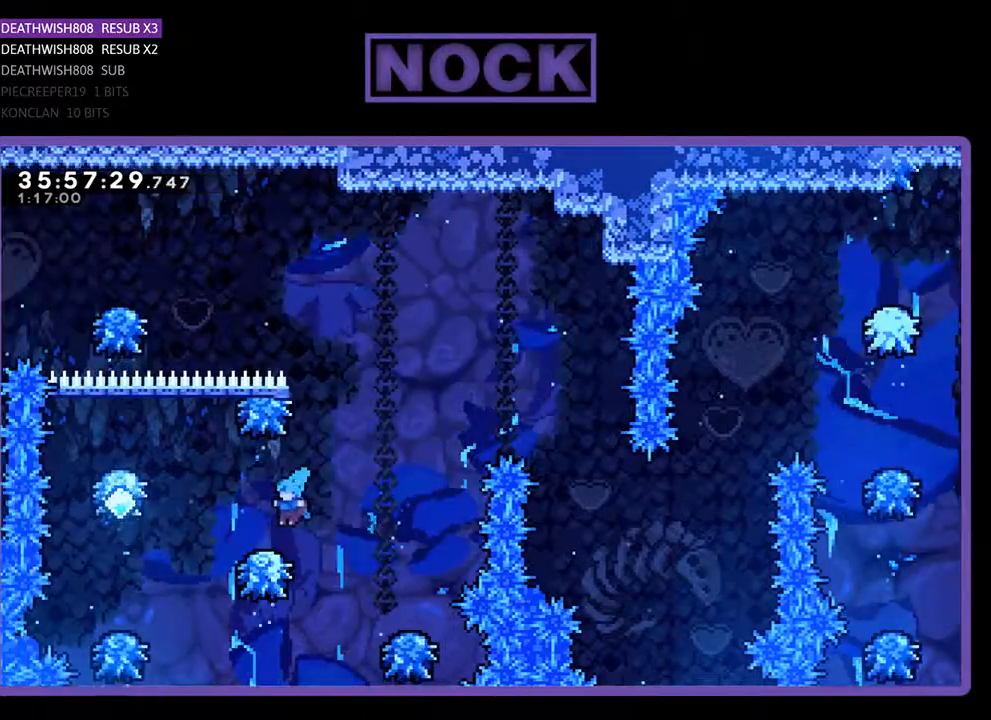
{"buttons": ["R2"], "events": [[467, "DPAD_LEFT", "up"]]}
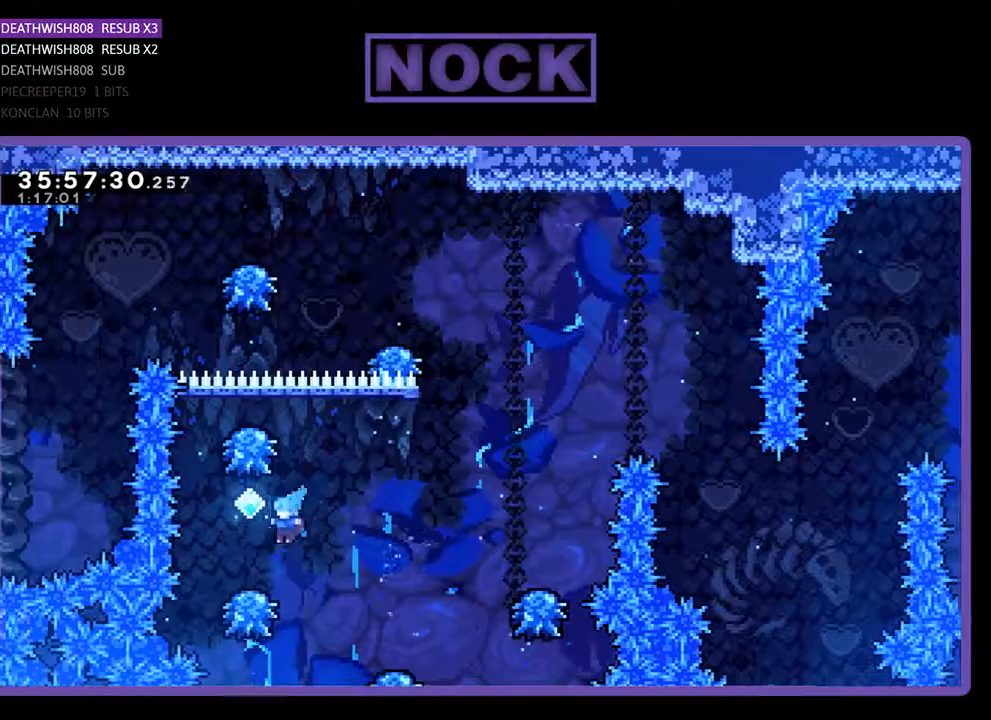
{"buttons": ["CROSS", "R2", "DPAD_RIGHT"], "events": [[167, "DPAD_RIGHT", "down"], [200, "CROSS", "down"]]}